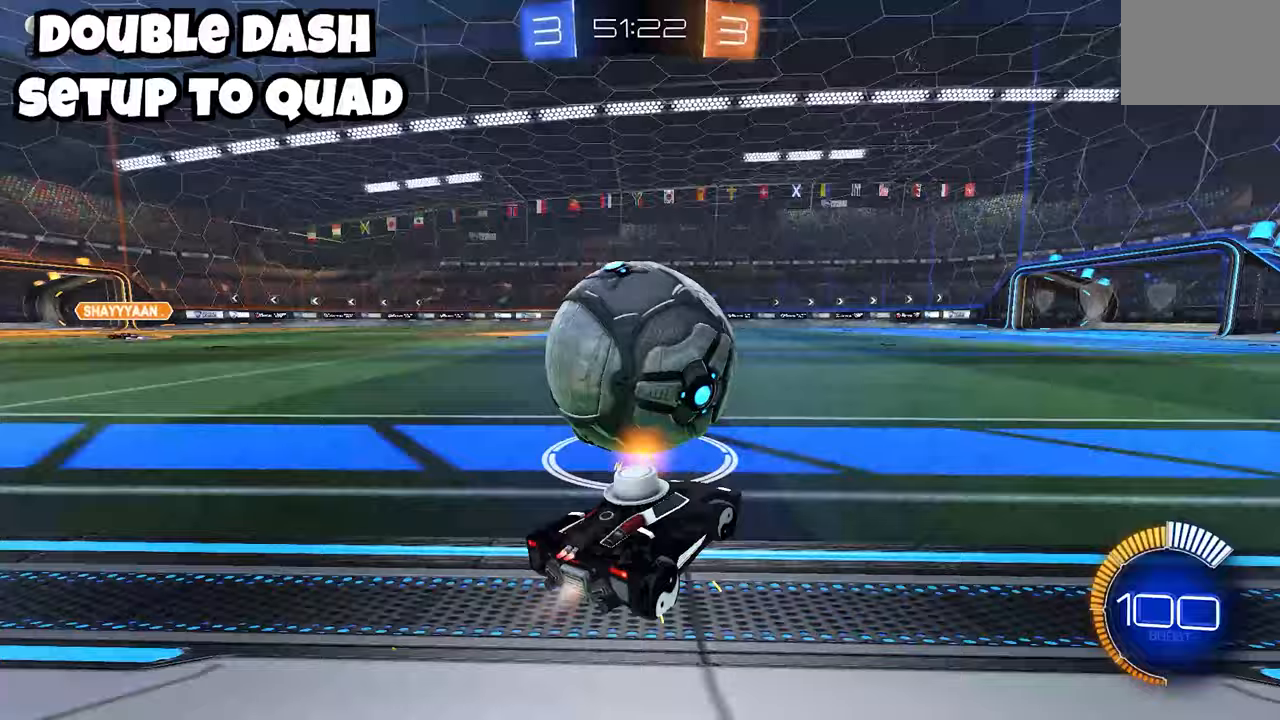
Gameplay with a controller (Xbox layout); each line is a JSON object with the inputs held at the frame after it. "events" lists button and stick changes between this image and that frame as [ms after this image, input, new state], when the widget could be followed in between. Not read: DPAD_DOWN DPAD_LEFT DPAD_RIGHT DPAD_UP L3 R3 SELECT START right_stick.
{"buttons": ["B", "Y", "R2"], "left_stick": "center", "events": [[17, "left_stick", "right"], [33, "left_stick", "down-left"], [83, "B", "up"], [133, "R2", "up"], [183, "left_stick", "center"], [200, "R2", "down"], [283, "left_stick", "right"], [333, "B", "down"], [383, "left_stick", "left"], [417, "Y", "down"], [483, "left_stick", "center"]]}
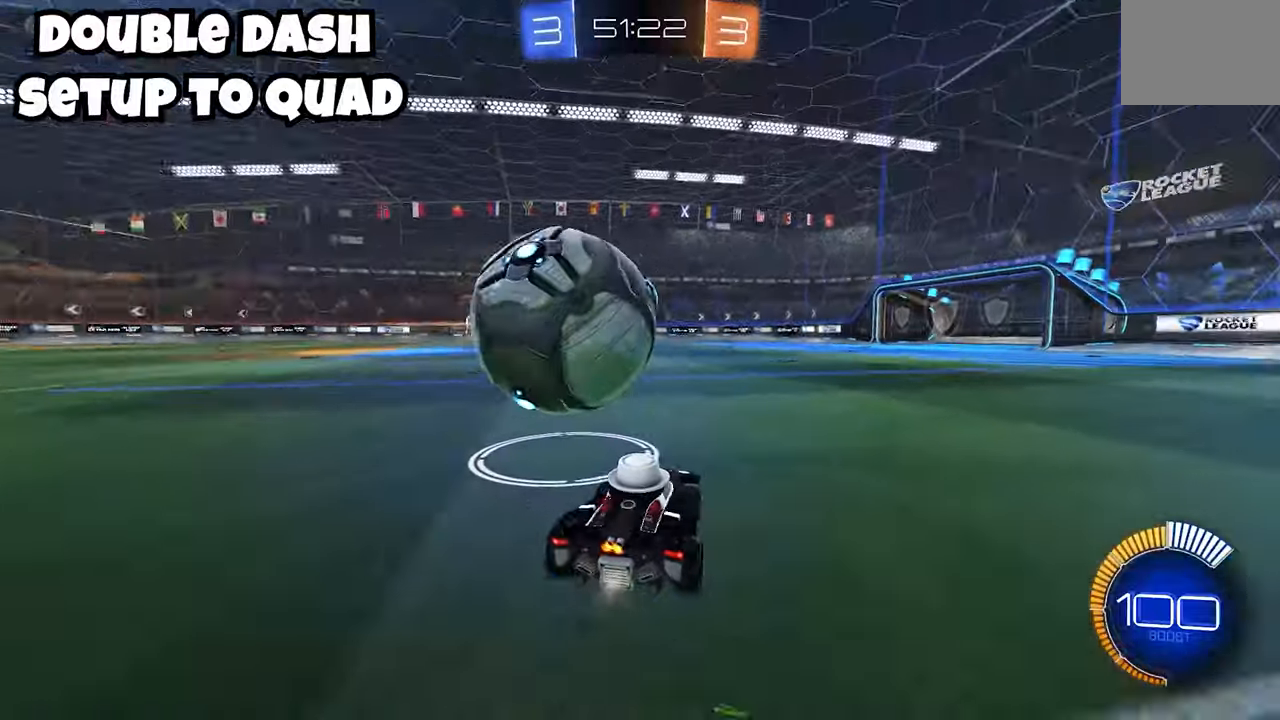
{"buttons": ["L2"], "left_stick": "center", "events": [[67, "Y", "up"], [117, "left_stick", "down-left"], [217, "B", "up"], [250, "R2", "up"], [350, "L2", "down"], [383, "left_stick", "center"]]}
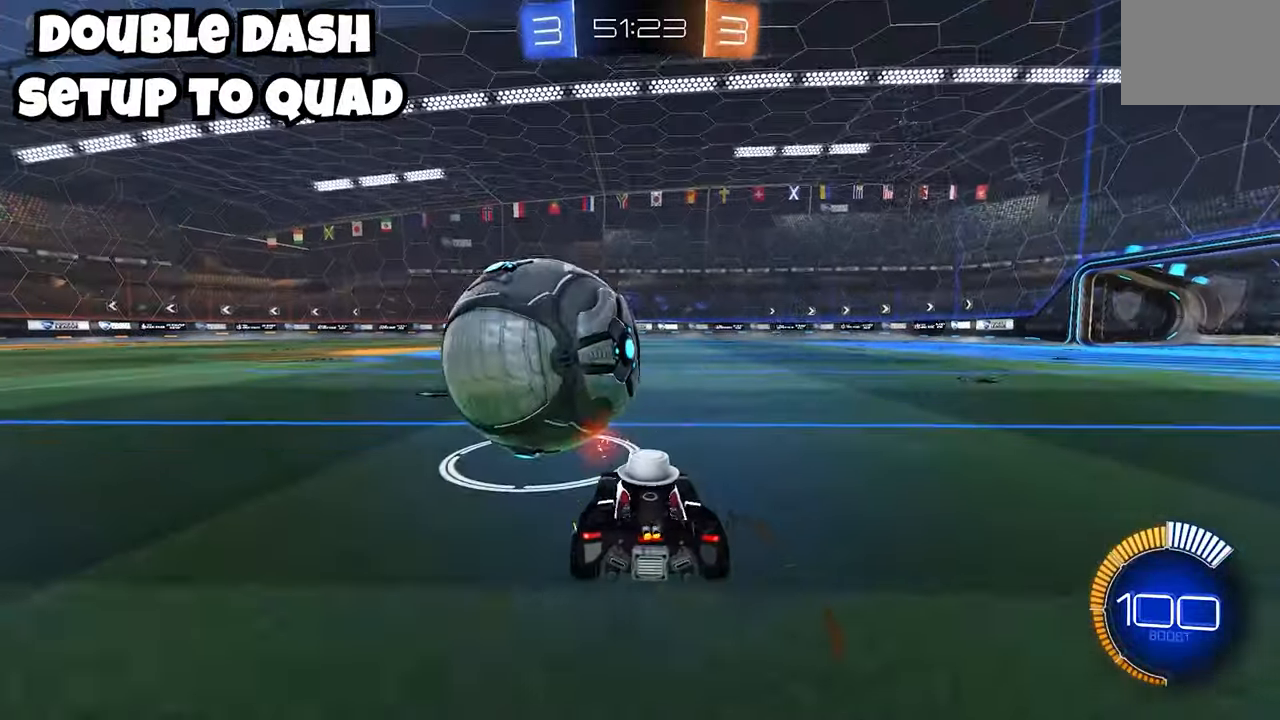
{"buttons": ["B", "R2"], "left_stick": "center", "events": [[33, "L2", "up"], [333, "R2", "down"], [367, "B", "down"], [400, "left_stick", "right"], [467, "left_stick", "center"]]}
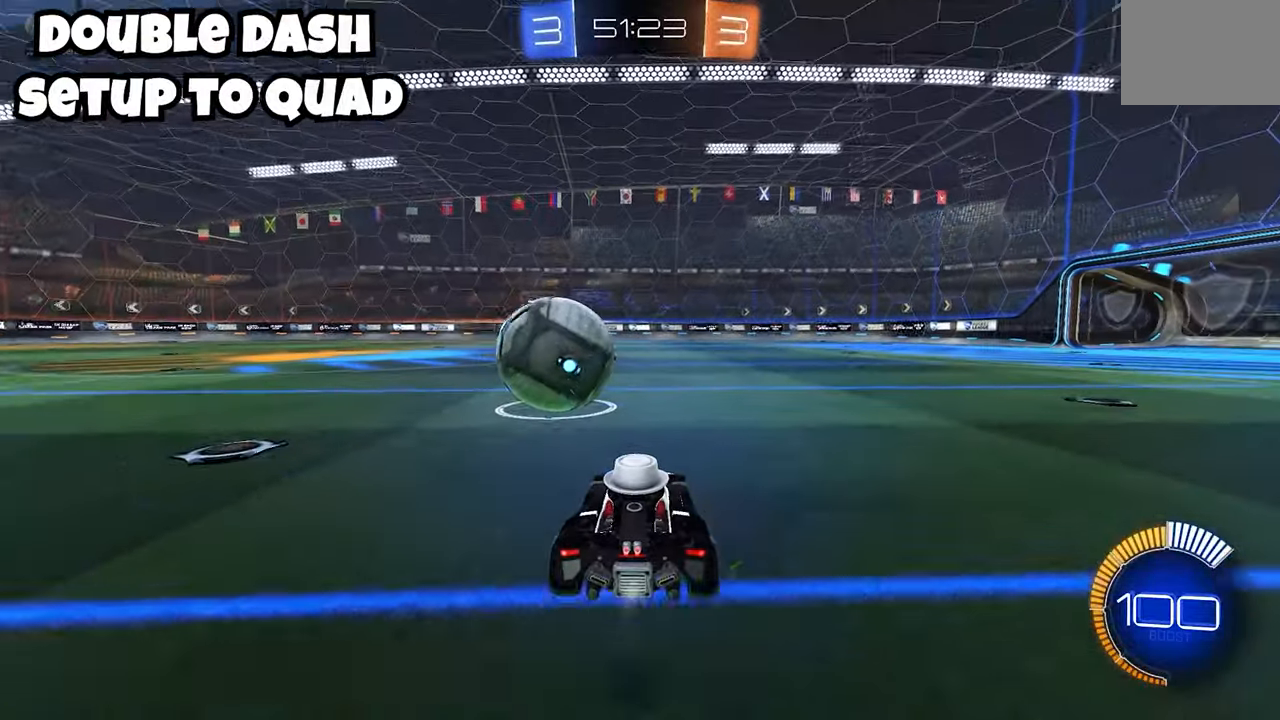
{"buttons": ["B", "R2"], "left_stick": "center", "events": [[350, "left_stick", "down-left"], [417, "left_stick", "center"]]}
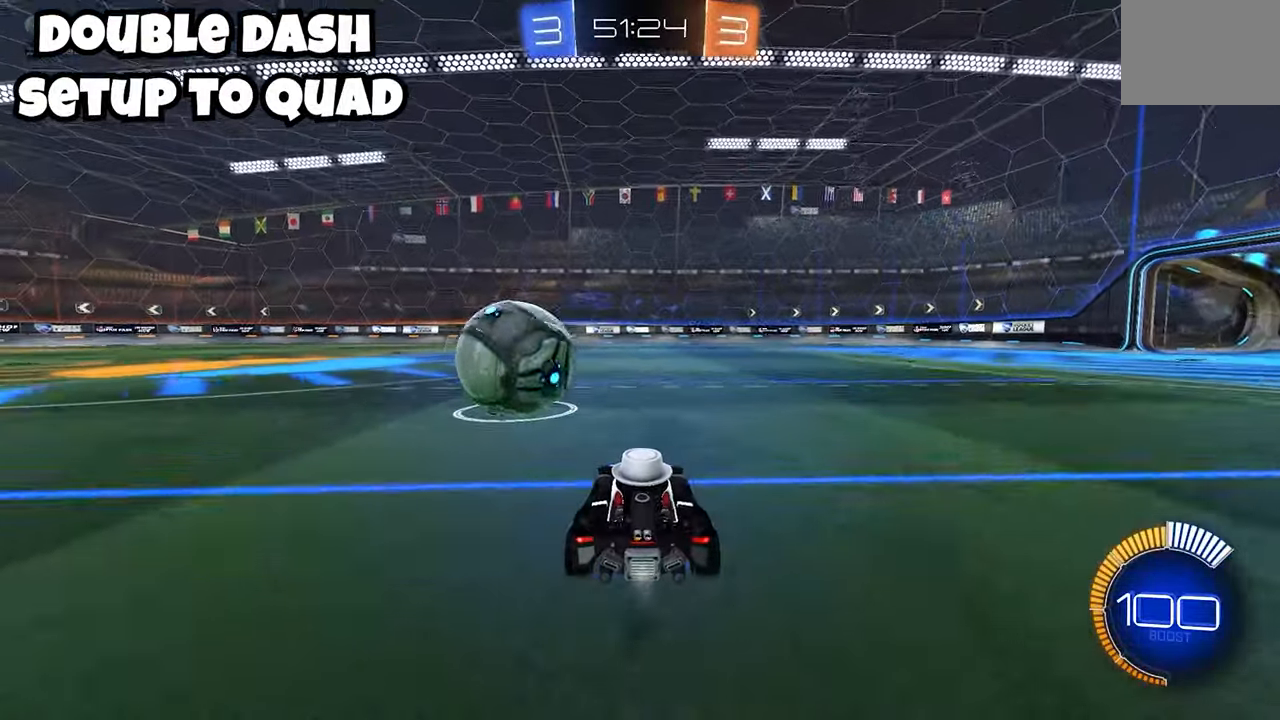
{"buttons": ["B", "R2"], "left_stick": "right", "events": [[83, "left_stick", "down-left"], [400, "left_stick", "center"], [467, "left_stick", "right"]]}
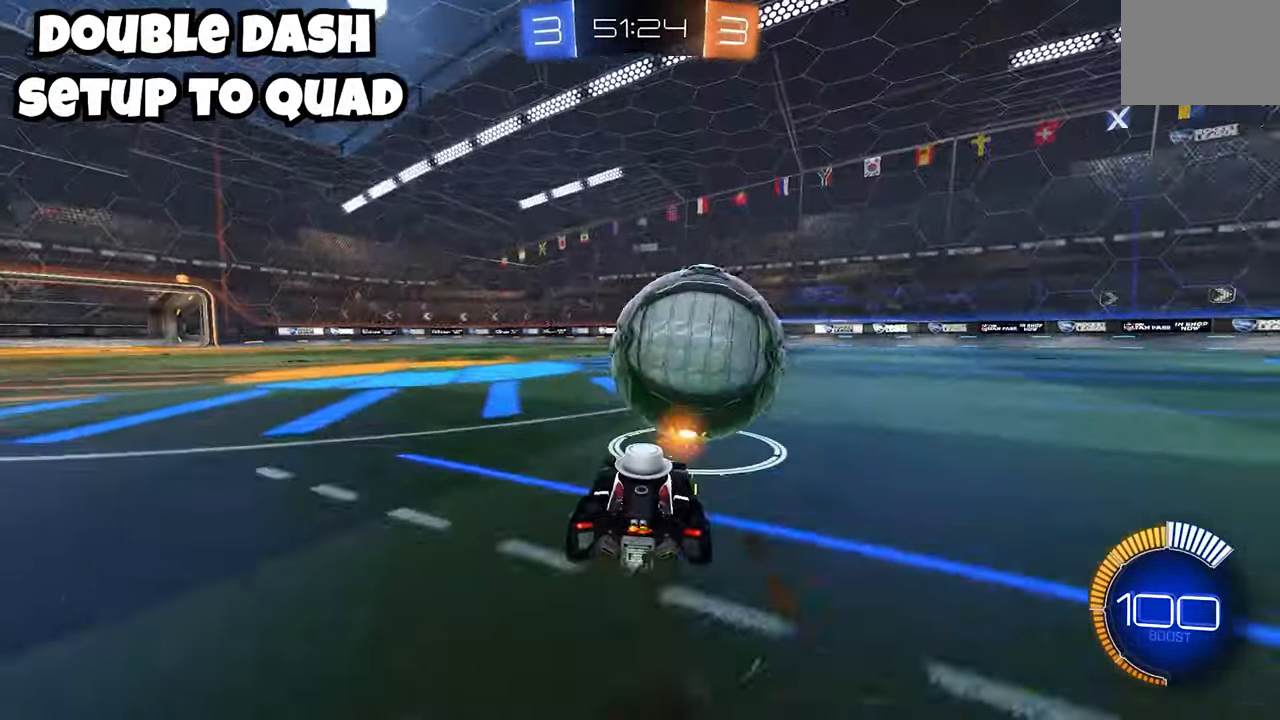
{"buttons": [], "left_stick": "center", "events": [[17, "L1", "down"], [33, "L1", "up"], [100, "B", "up"], [133, "L2", "down"], [133, "R2", "up"], [133, "left_stick", "center"], [217, "L2", "up"], [333, "A", "down"], [417, "A", "up"], [417, "L2", "down"], [500, "L2", "up"]]}
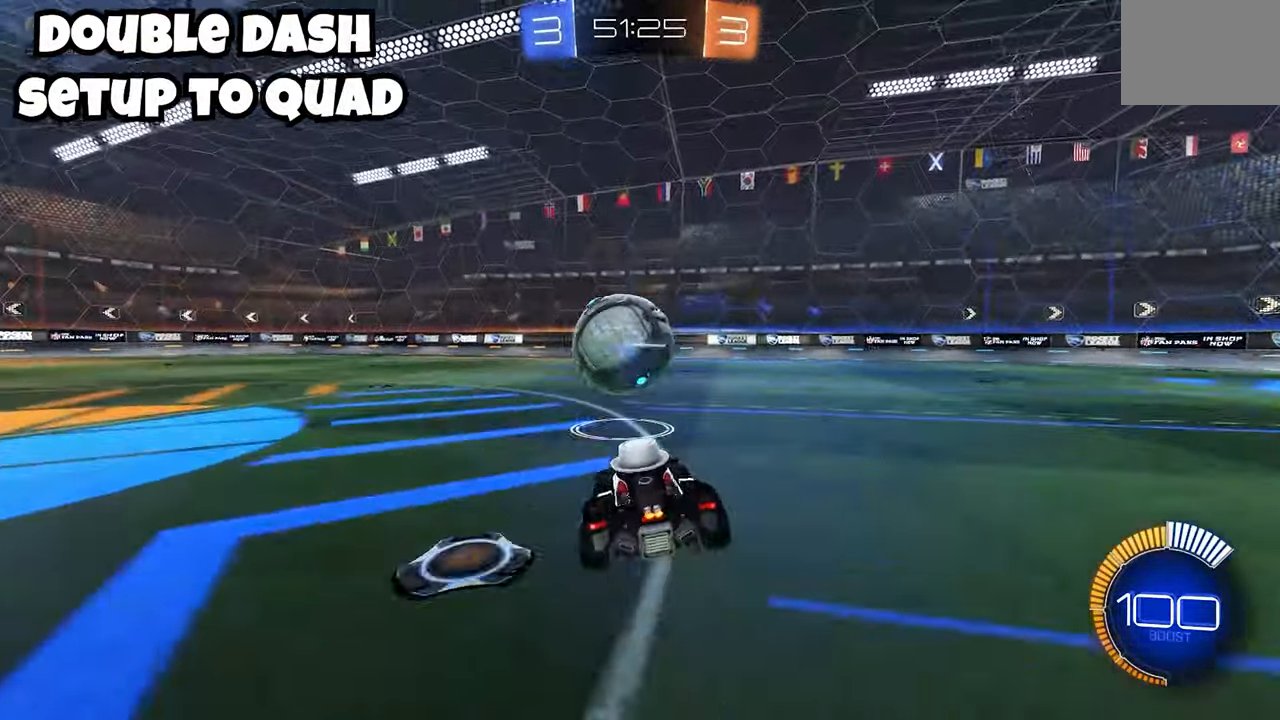
{"buttons": ["B"], "left_stick": "center", "events": [[33, "B", "down"], [183, "left_stick", "right"], [267, "left_stick", "center"]]}
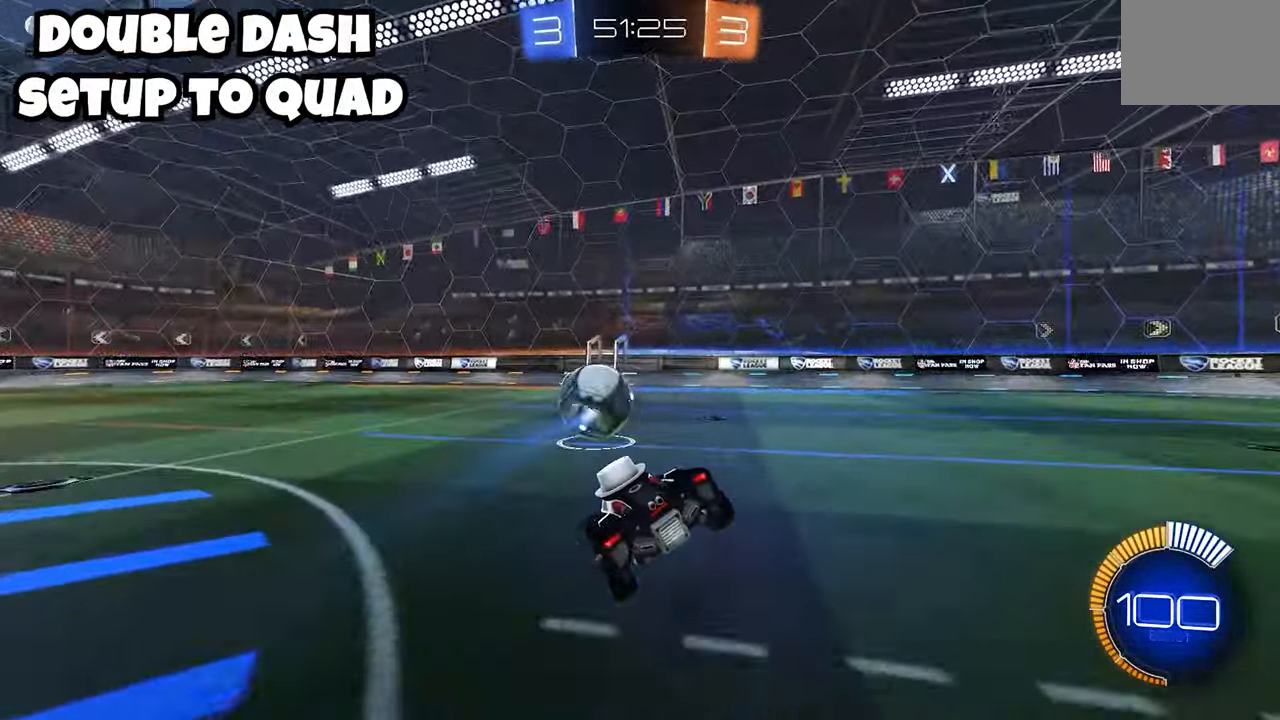
{"buttons": ["A", "B", "X"], "left_stick": "down", "events": [[117, "left_stick", "right"], [217, "A", "down"], [217, "L2", "down"], [267, "L2", "up"], [300, "left_stick", "down"], [333, "A", "up"], [400, "A", "down"], [500, "X", "down"]]}
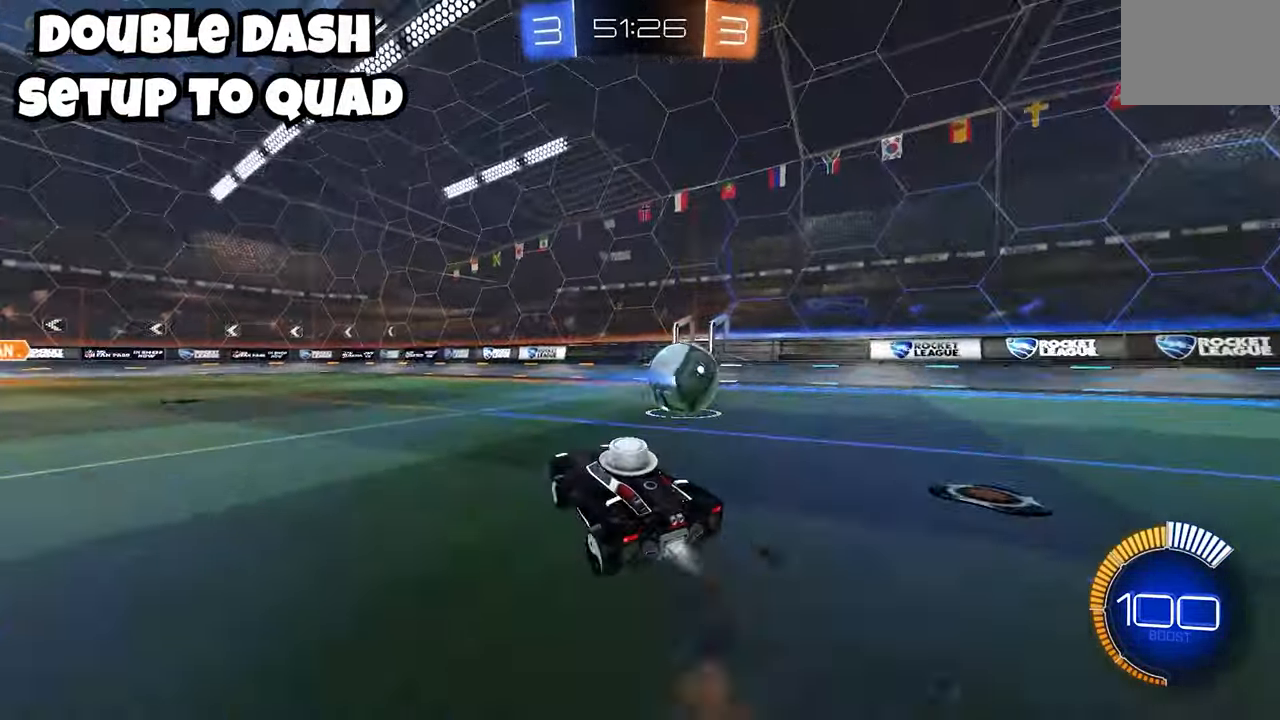
{"buttons": ["L2"], "left_stick": "down", "events": [[50, "X", "up"], [67, "A", "up"], [150, "left_stick", "right"], [183, "A", "down"], [217, "X", "down"], [250, "left_stick", "down"], [267, "A", "up"], [283, "X", "up"], [300, "B", "up"], [300, "L2", "down"]]}
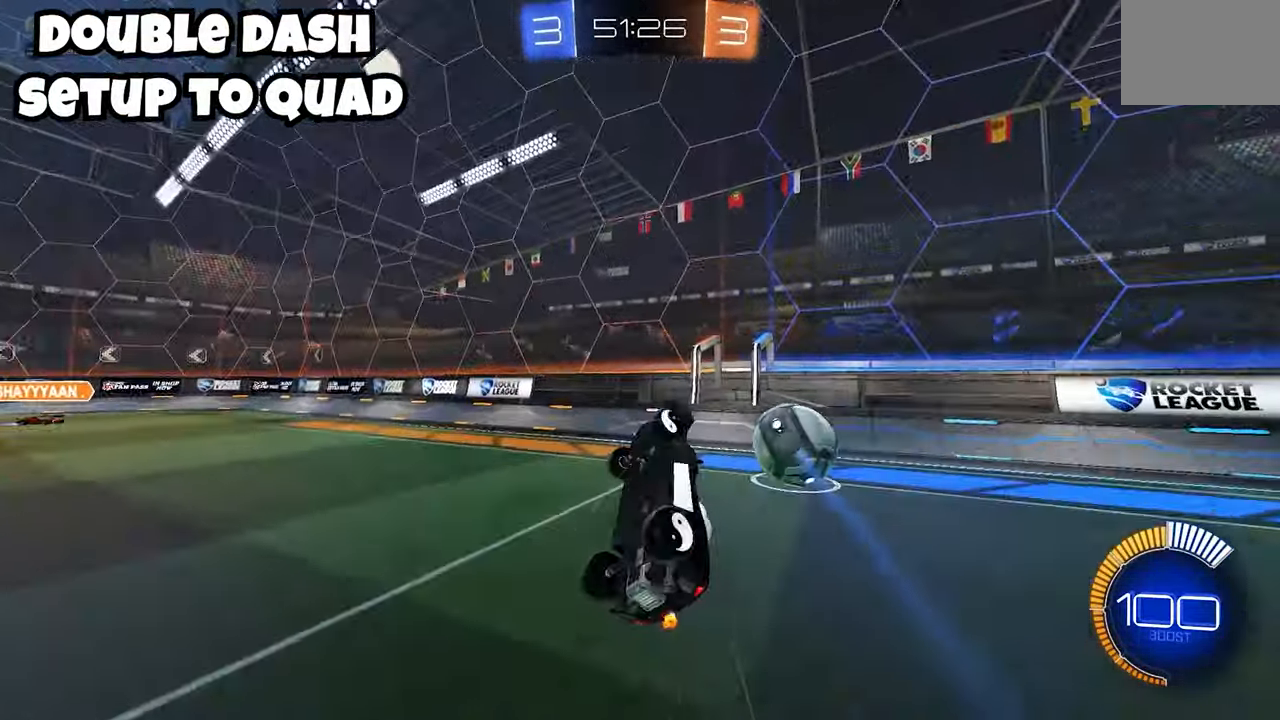
{"buttons": ["B", "R2"], "left_stick": "up-left", "events": [[50, "L2", "up"], [100, "left_stick", "center"], [167, "R2", "down"], [217, "left_stick", "down"], [400, "B", "down"], [417, "left_stick", "up-left"]]}
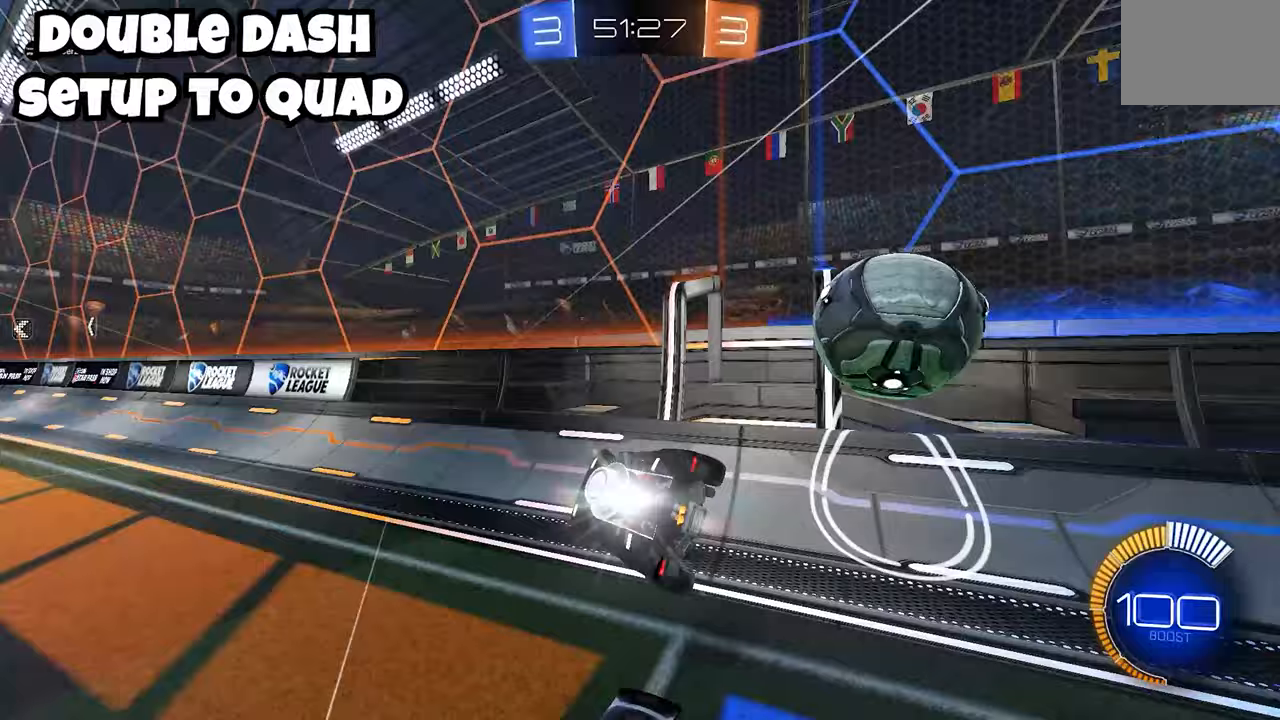
{"buttons": ["B", "R2"], "left_stick": "down-left", "events": [[333, "left_stick", "down-left"]]}
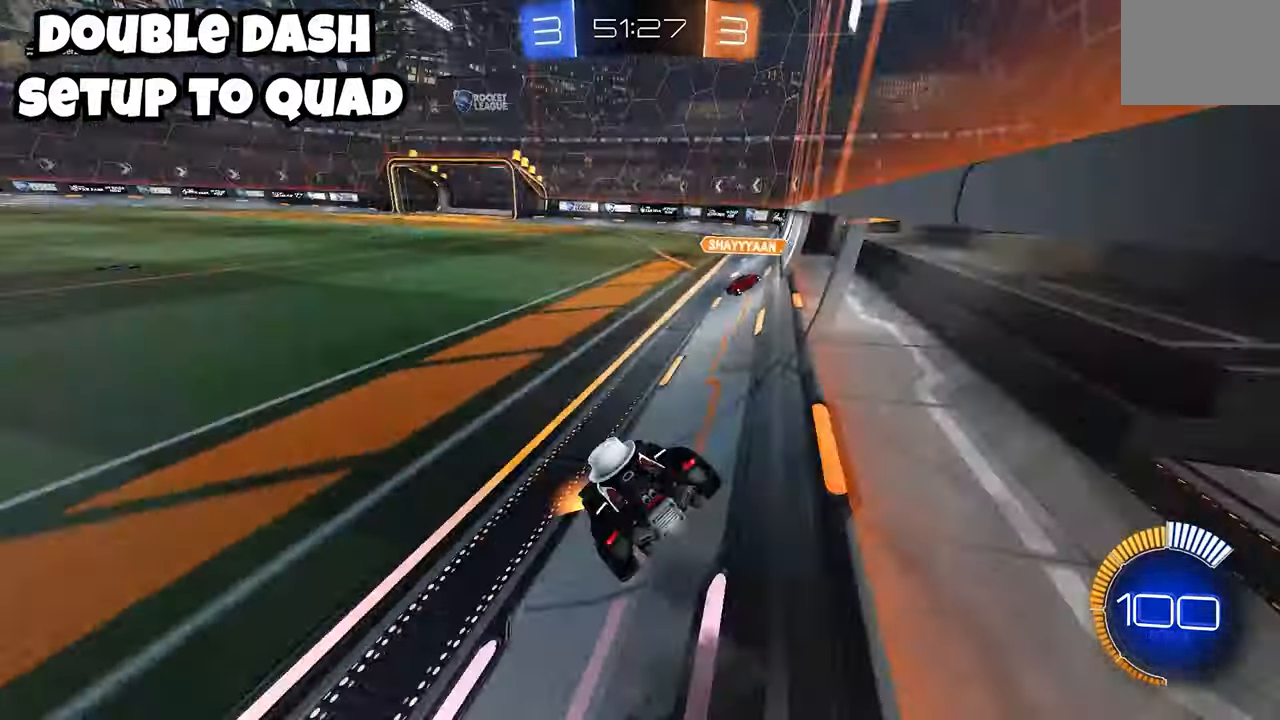
{"buttons": ["B", "R2"], "left_stick": "left", "events": [[200, "left_stick", "left"]]}
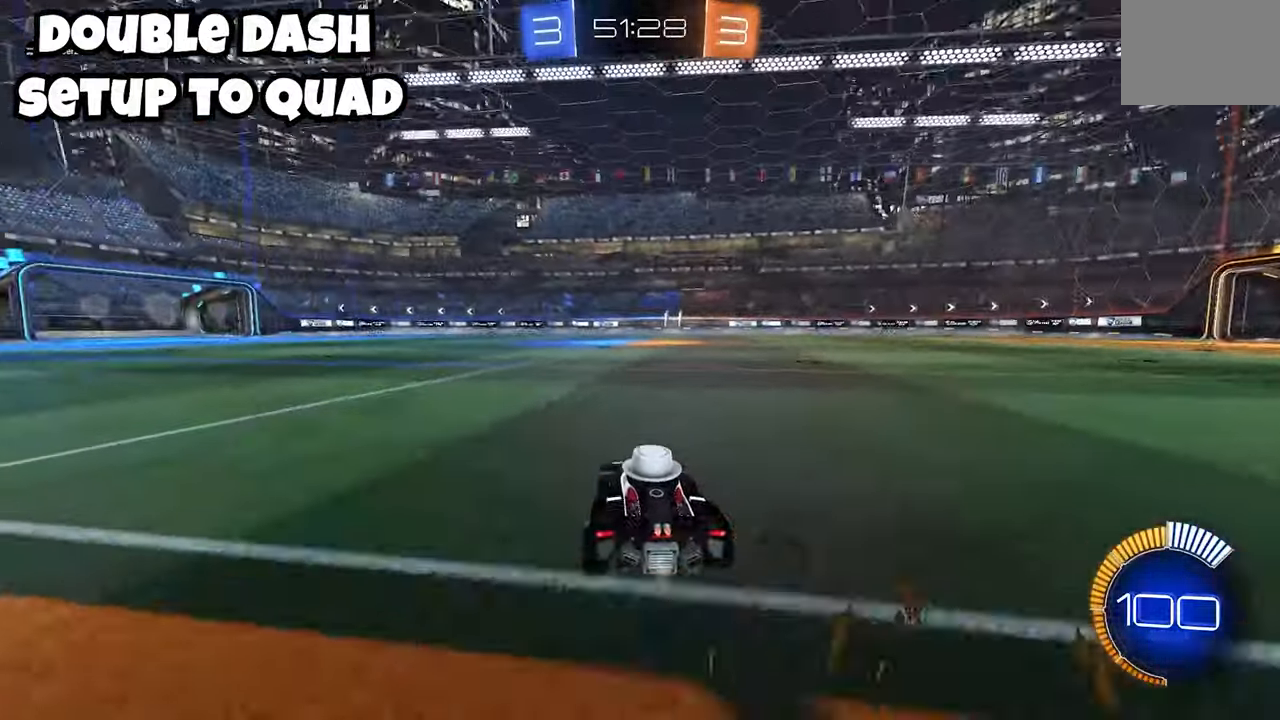
{"buttons": ["B"], "left_stick": "center", "events": [[33, "L1", "down"], [33, "X", "down"], [50, "L1", "up"], [100, "X", "up"], [300, "left_stick", "center"], [350, "A", "down"], [350, "L2", "down"], [367, "R2", "up"], [367, "left_stick", "up"], [383, "A", "up"], [450, "L2", "up"], [450, "left_stick", "center"]]}
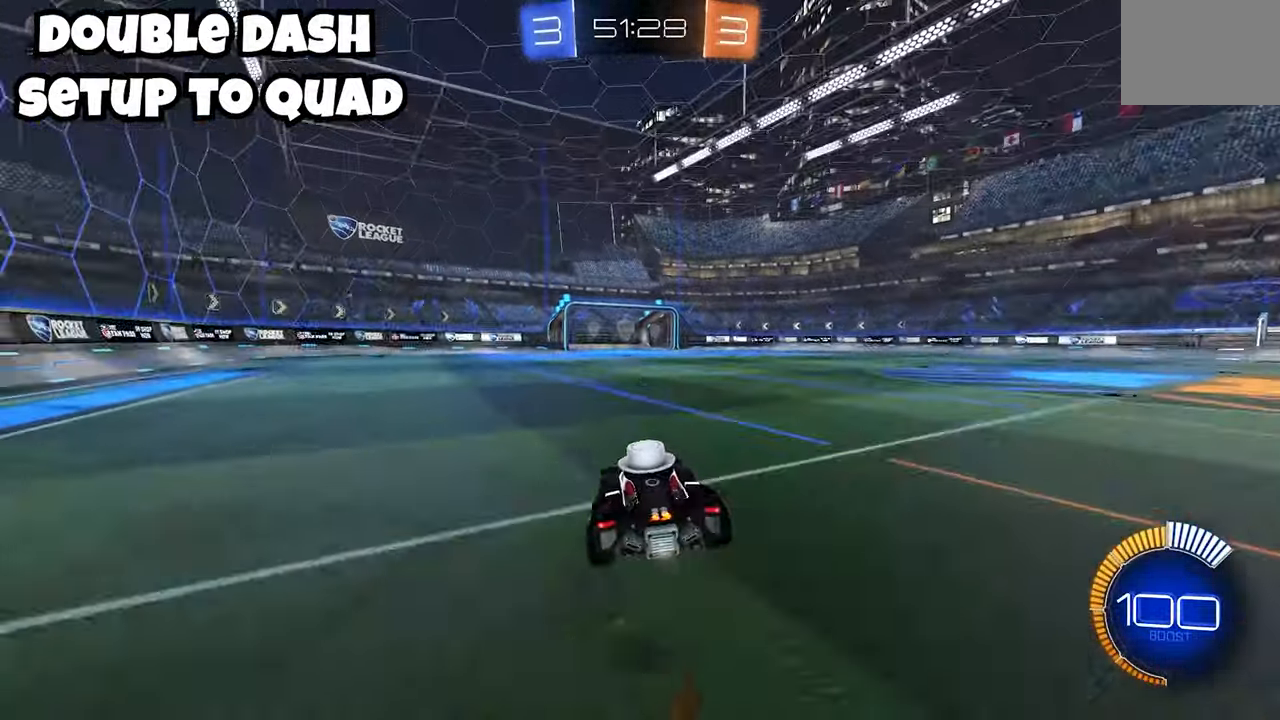
{"buttons": [], "left_stick": "center", "events": [[200, "B", "up"]]}
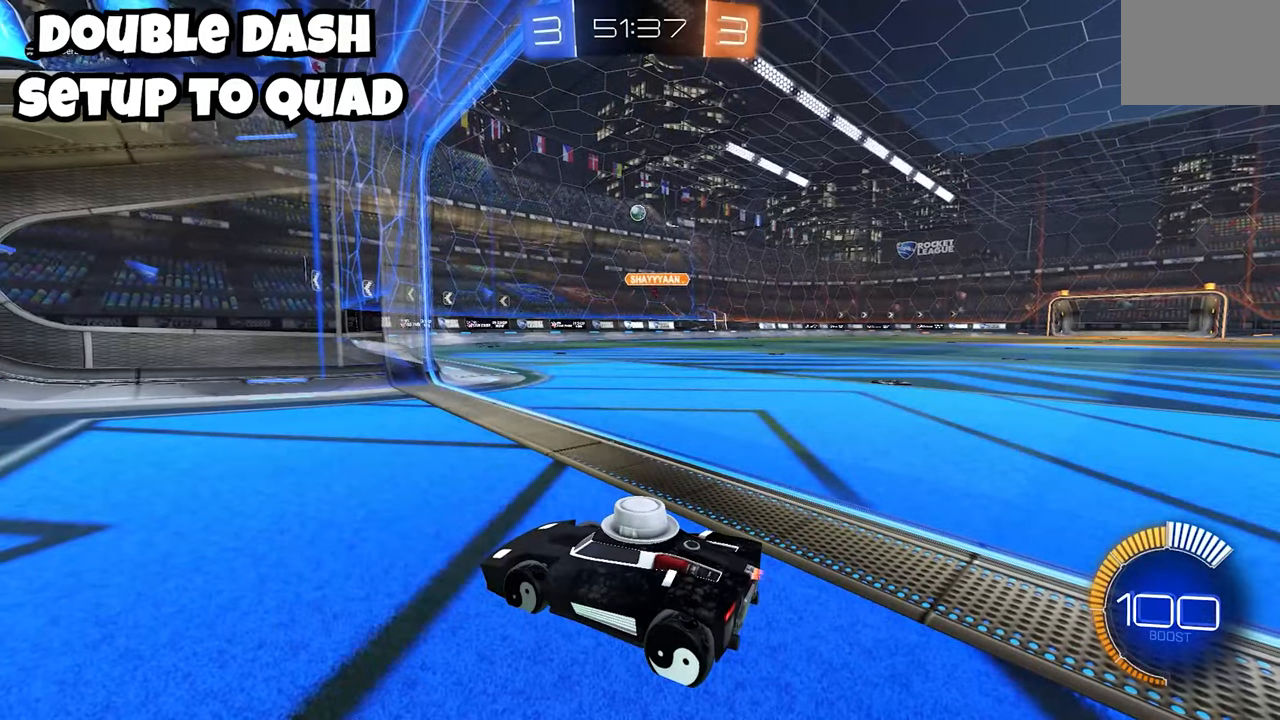
{"buttons": [], "left_stick": "center", "events": []}
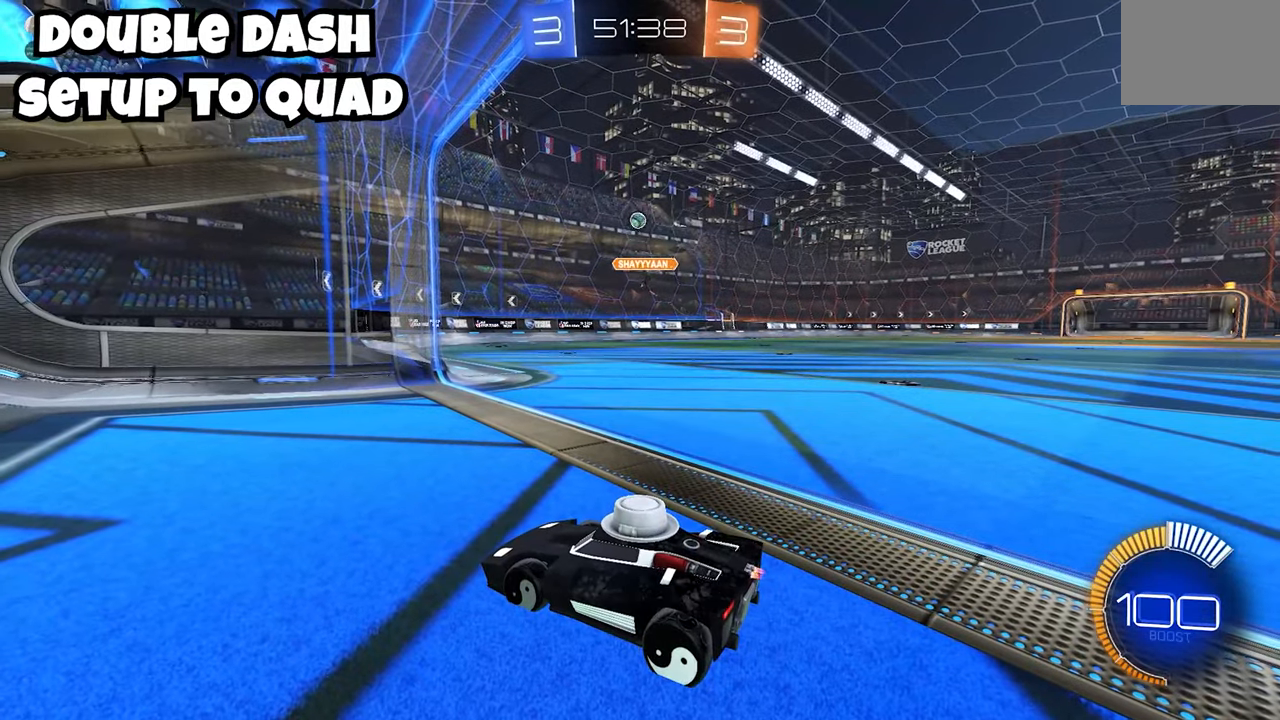
{"buttons": ["L2", "R2"], "left_stick": "center", "events": [[67, "R2", "down"], [167, "left_stick", "right"], [350, "left_stick", "center"], [500, "L2", "down"]]}
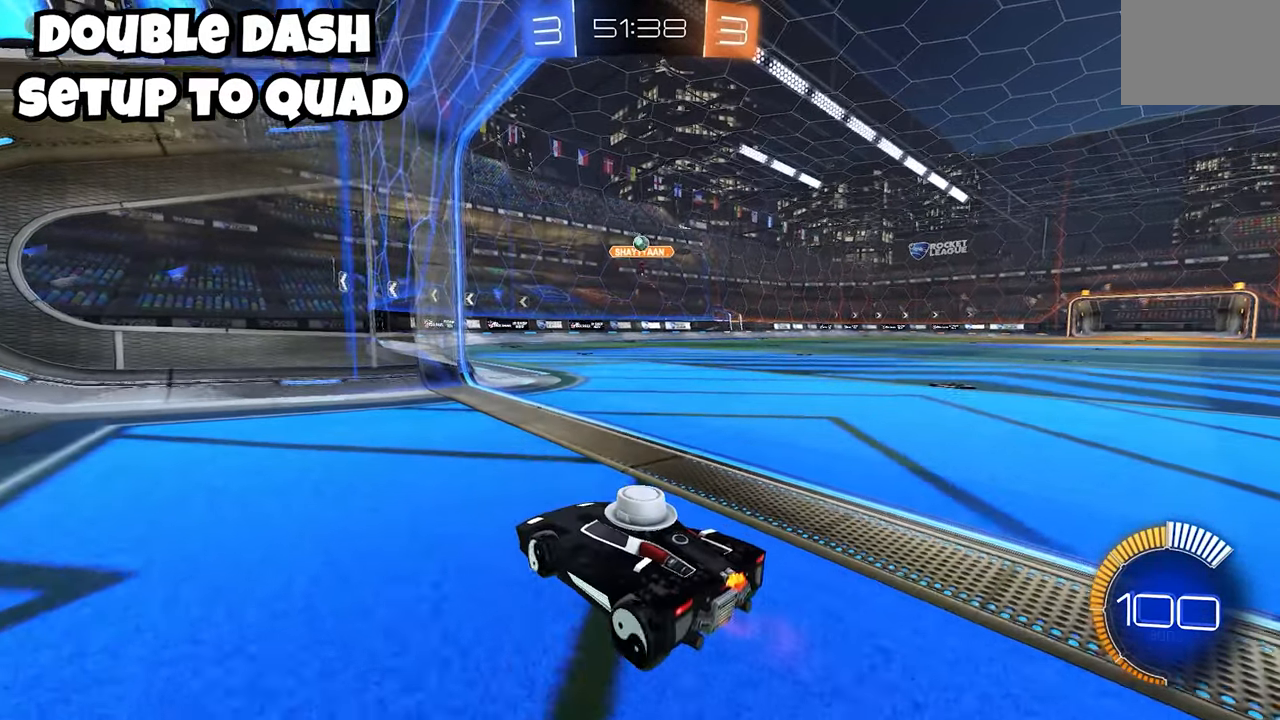
{"buttons": [], "left_stick": "down-left", "events": [[183, "R2", "up"], [317, "L2", "up"], [500, "left_stick", "down-left"]]}
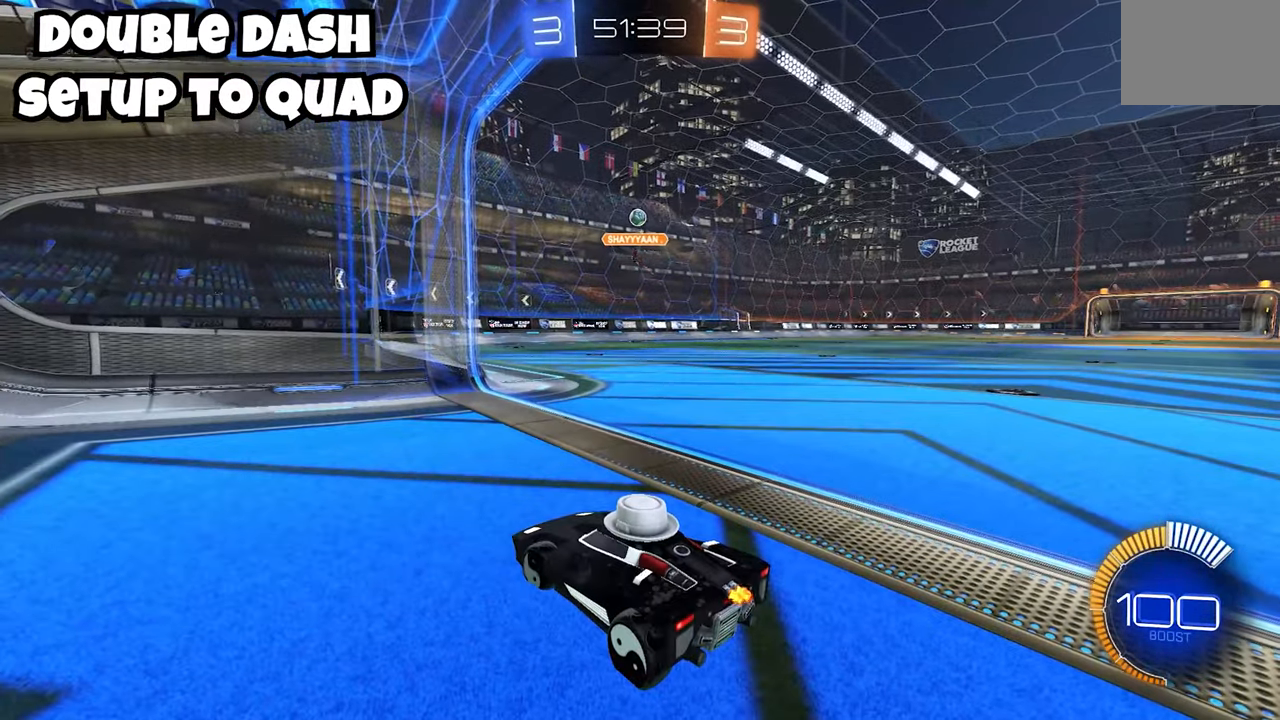
{"buttons": [], "left_stick": "center", "events": [[17, "L2", "down"], [117, "left_stick", "center"], [183, "L2", "up"]]}
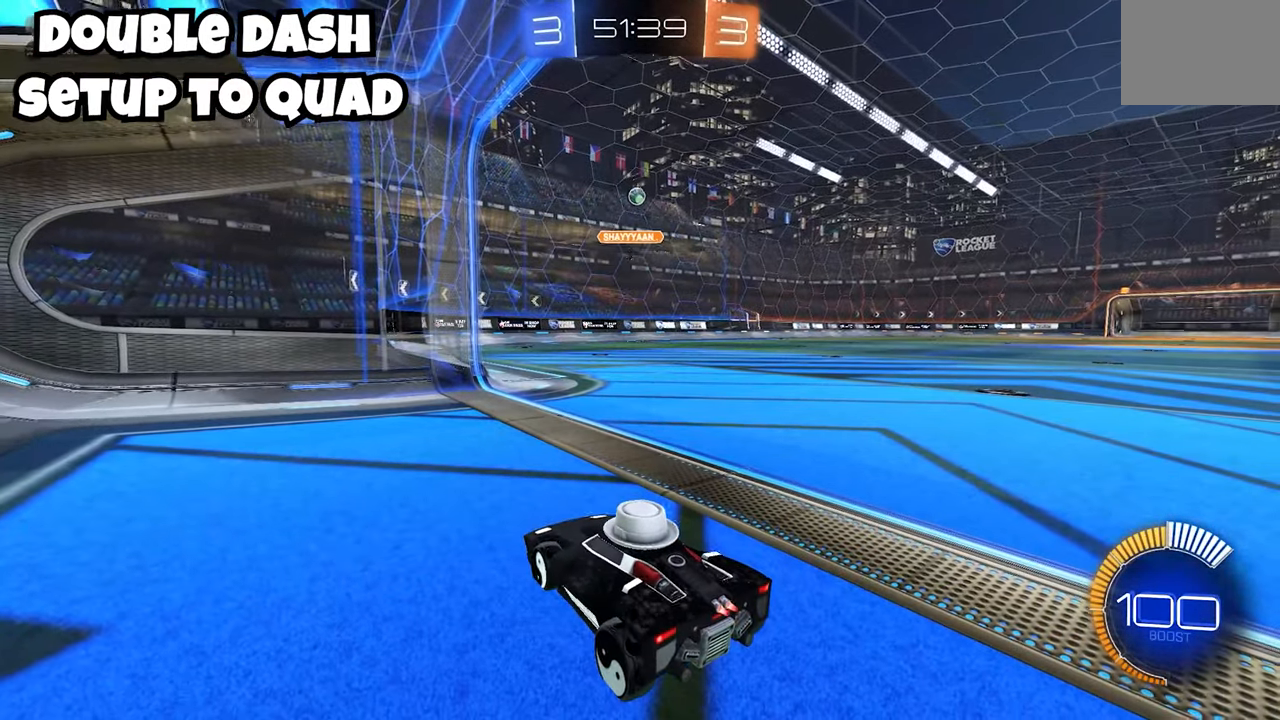
{"buttons": [], "left_stick": "center", "events": []}
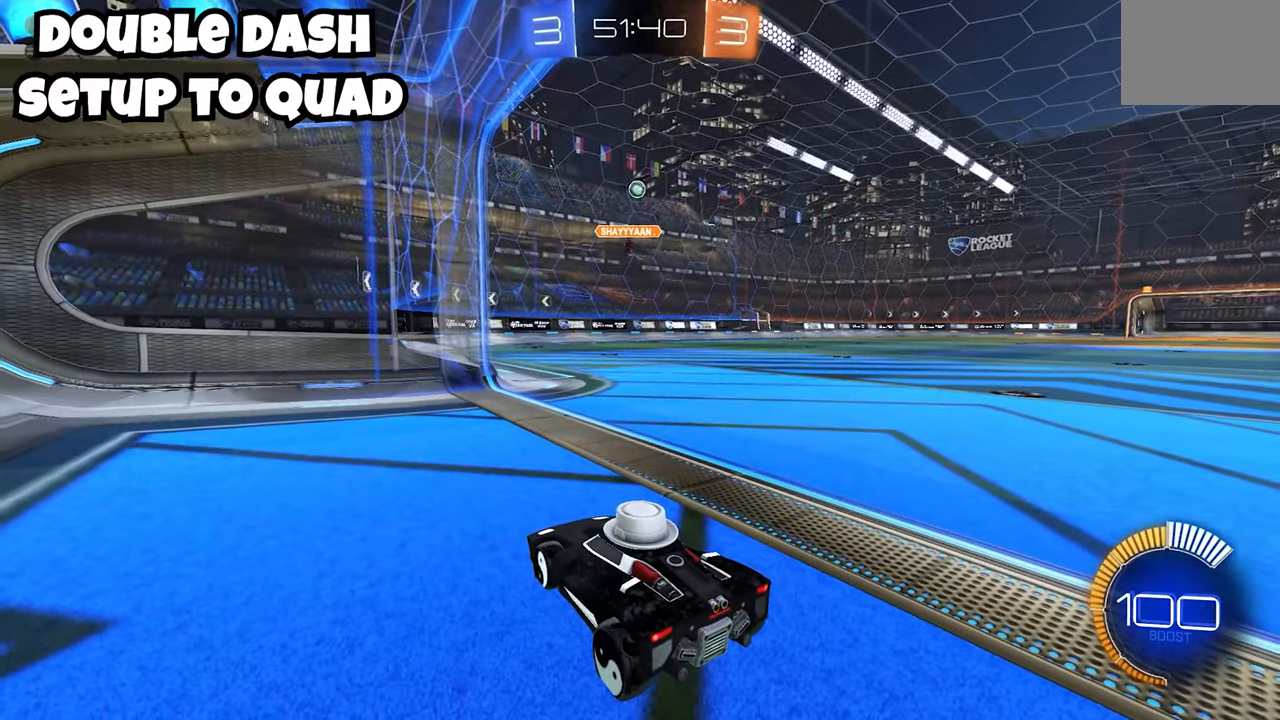
{"buttons": [], "left_stick": "center", "events": []}
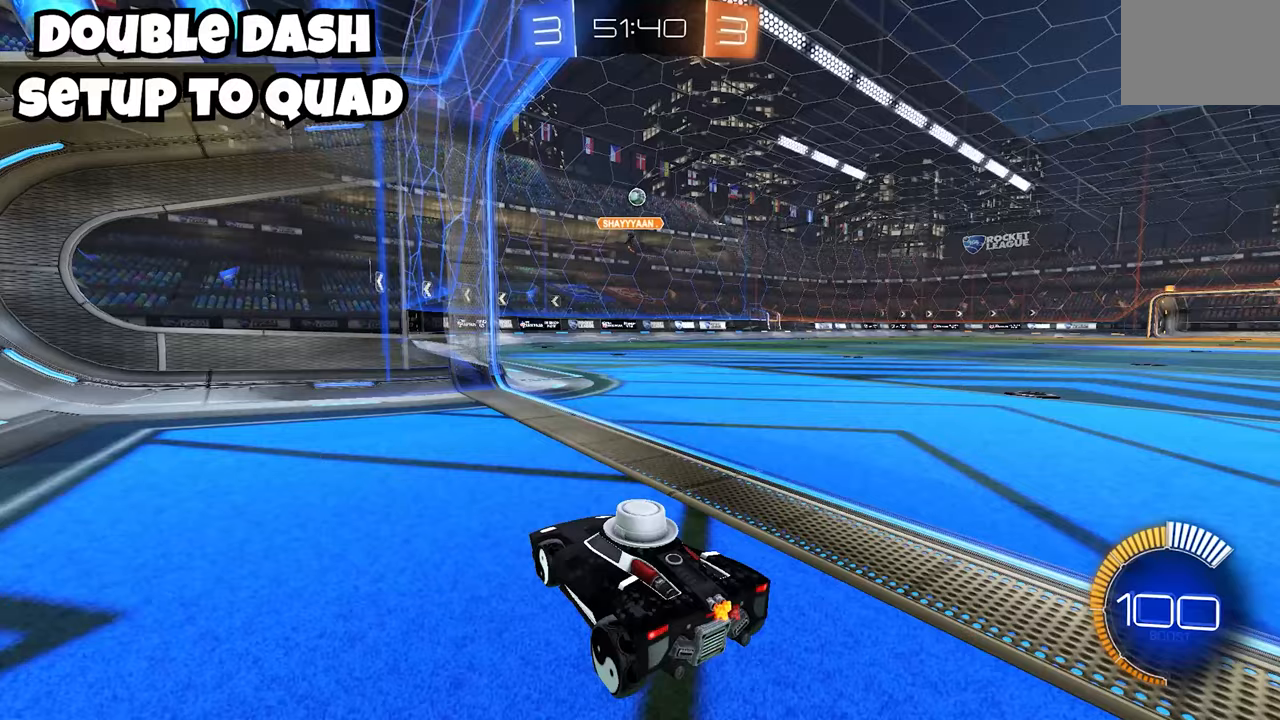
{"buttons": [], "left_stick": "center", "events": []}
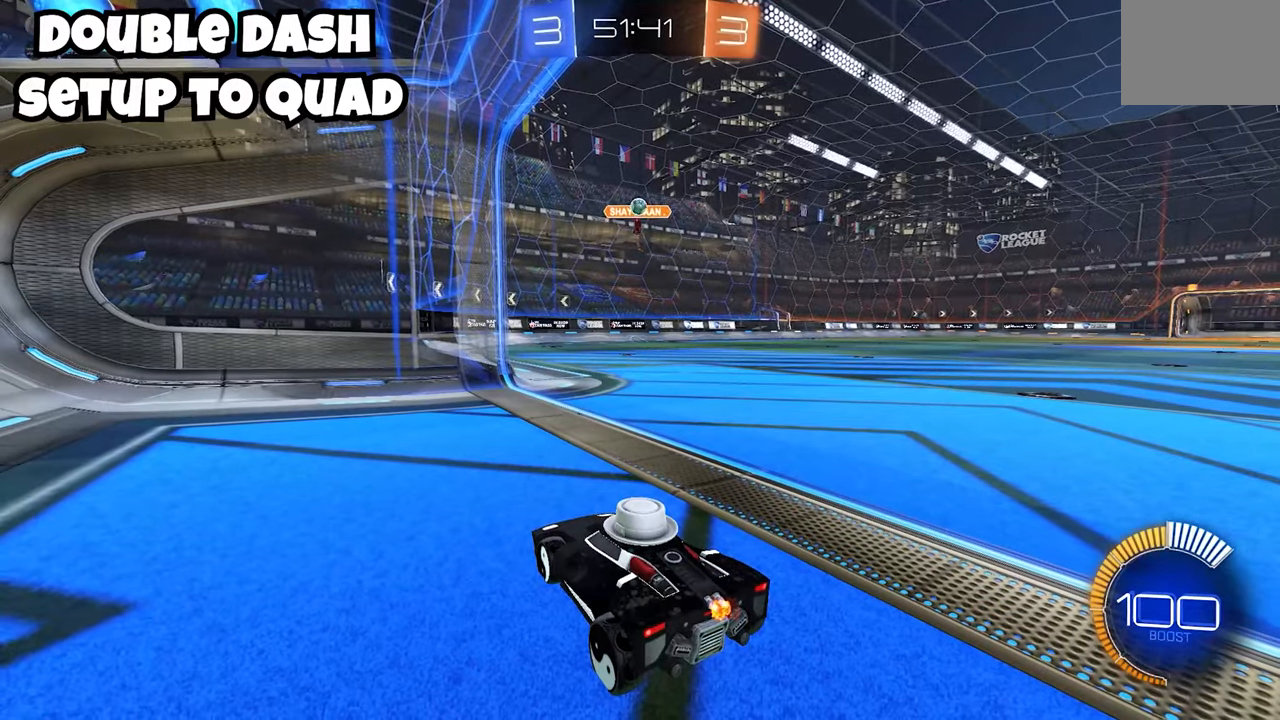
{"buttons": [], "left_stick": "center", "events": []}
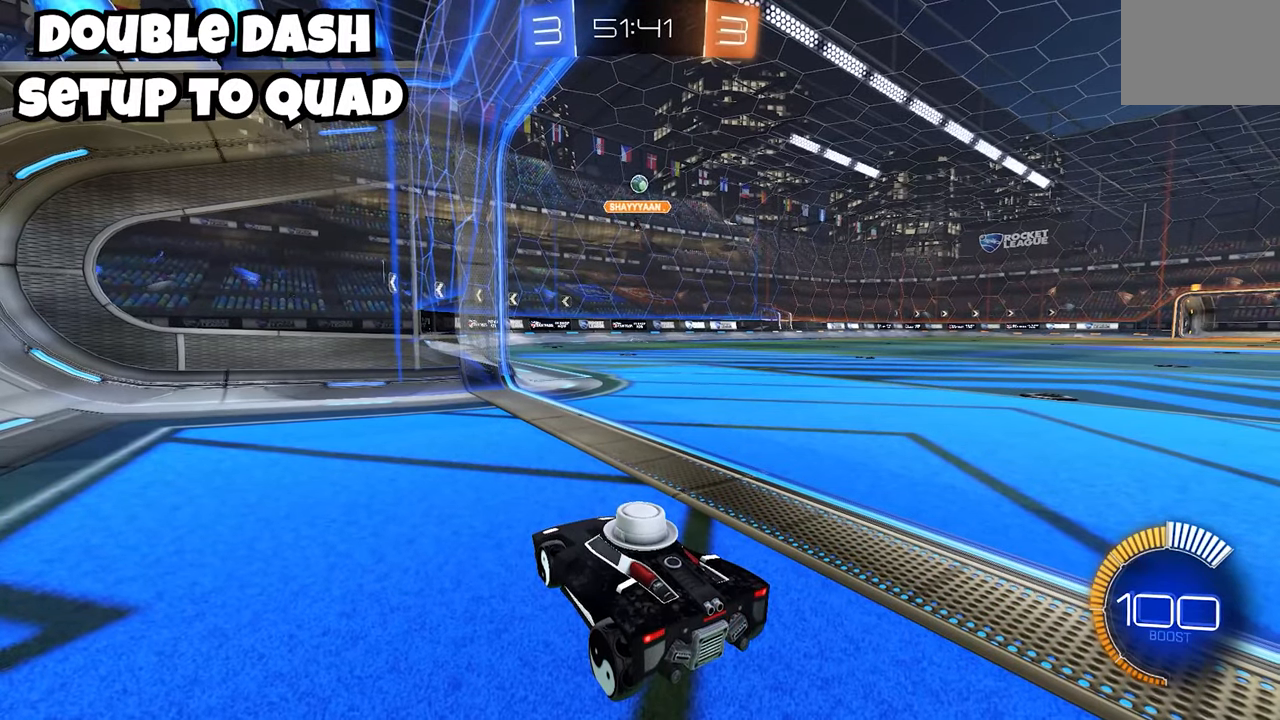
{"buttons": [], "left_stick": "center", "events": []}